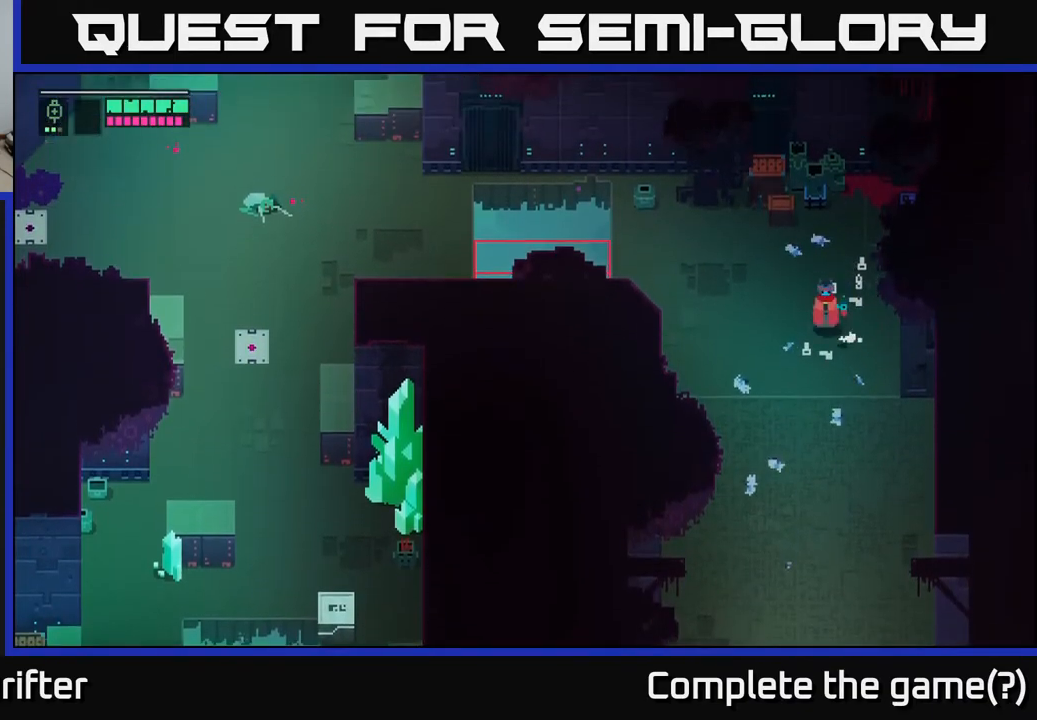
Gameplay with a controller (Xbox layout); each line is a JSON object with the inputs held at the frame after it. "events" lists button and stick changes between this image and that frame as [ms after this image, input, new state], when the widget could be followed in between.
{"buttons": [], "left_stick": "down", "right_stick": "center", "events": [[33, "left_stick", "down"], [50, "A", "down"], [217, "A", "up"], [333, "A", "down"], [467, "A", "up"]]}
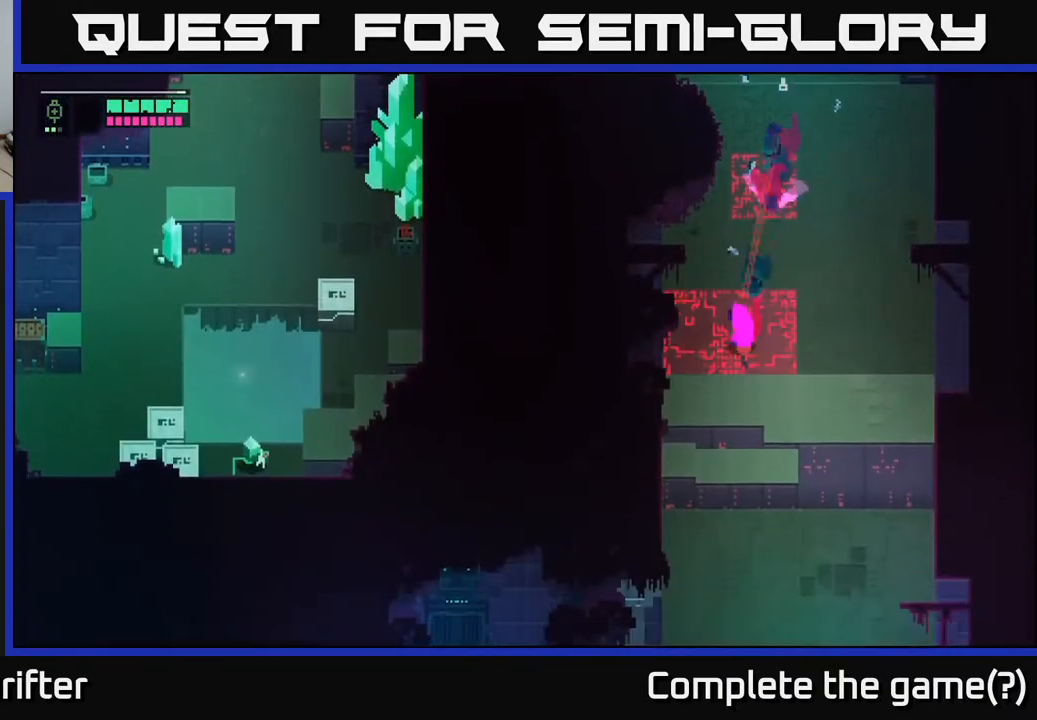
{"buttons": [], "left_stick": "down-right", "right_stick": "center", "events": [[67, "A", "down"], [217, "A", "up"], [367, "left_stick", "down-right"]]}
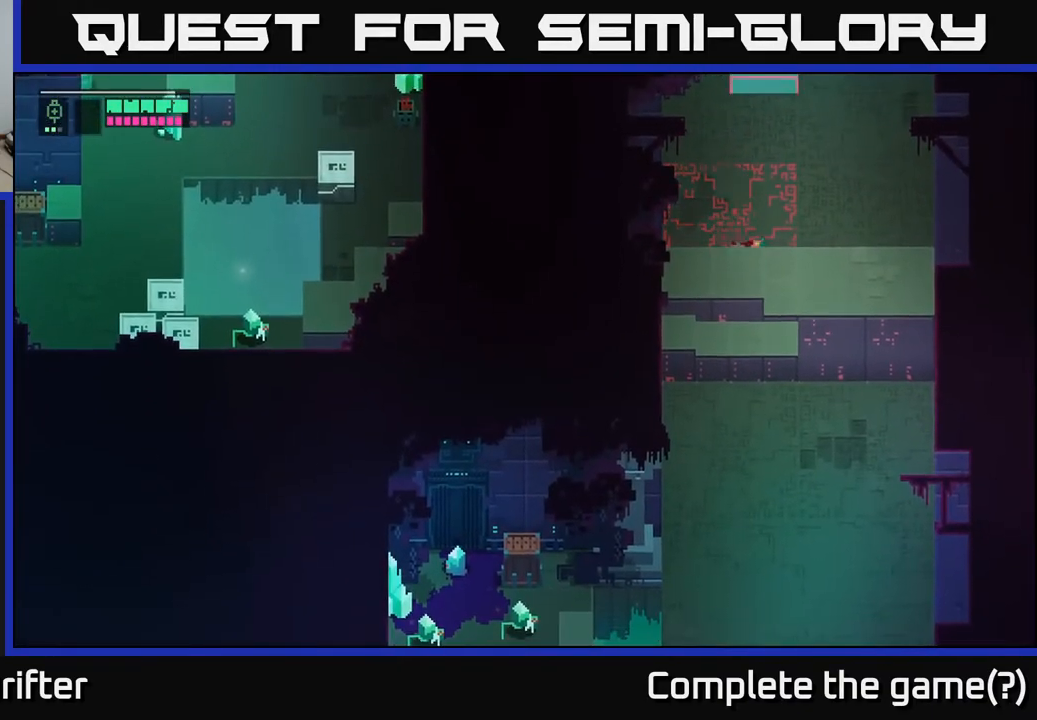
{"buttons": [], "left_stick": "down-right", "right_stick": "center", "events": [[350, "A", "down"], [483, "A", "up"]]}
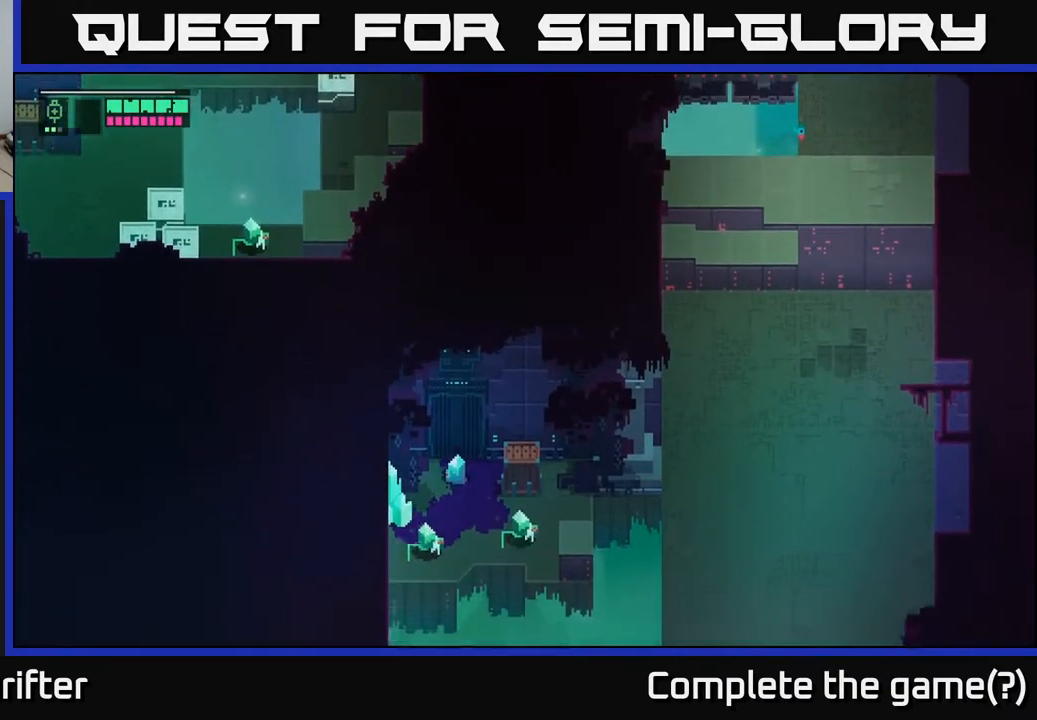
{"buttons": [], "left_stick": "center", "right_stick": "center", "events": [[200, "left_stick", "center"]]}
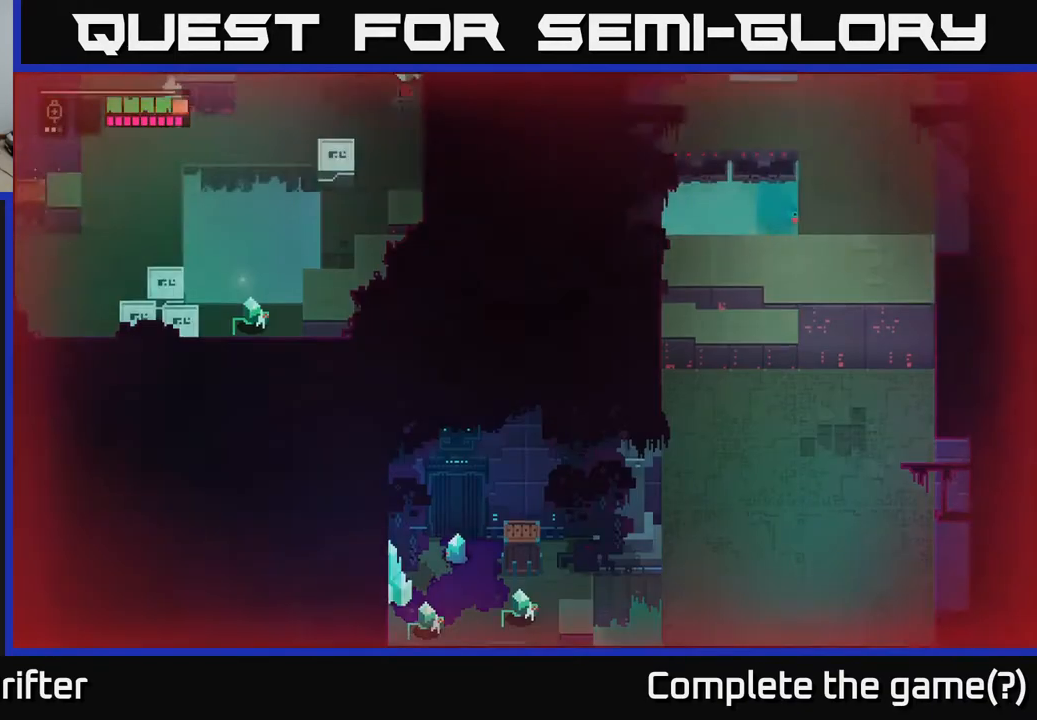
{"buttons": [], "left_stick": "center", "right_stick": "center", "events": []}
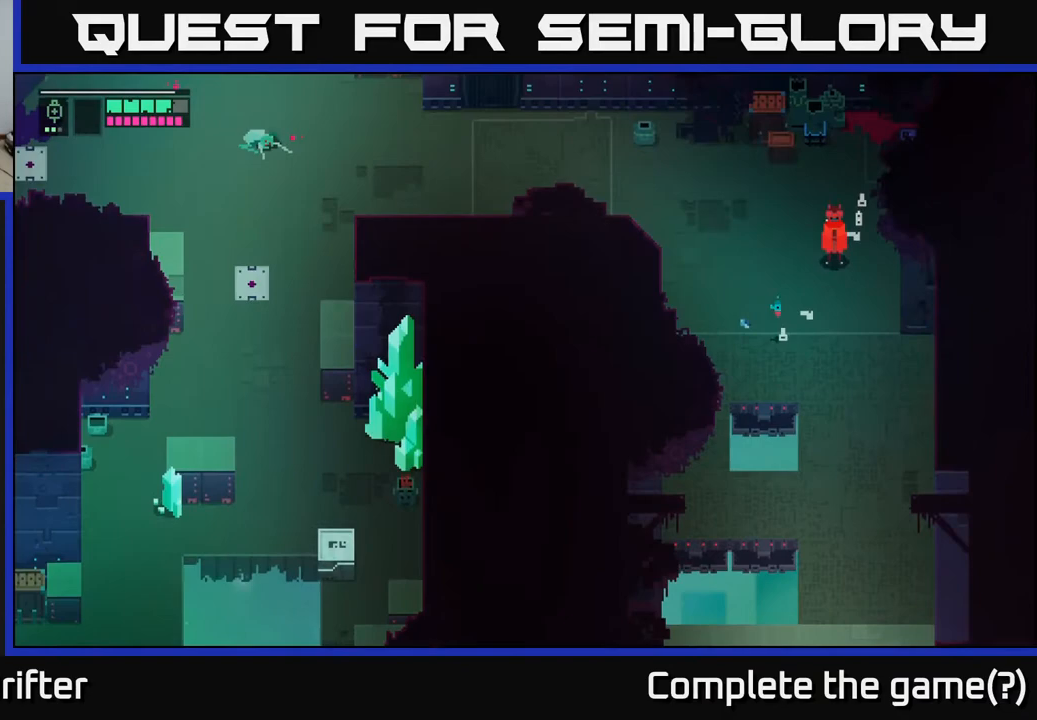
{"buttons": [], "left_stick": "right", "right_stick": "center", "events": [[433, "left_stick", "right"]]}
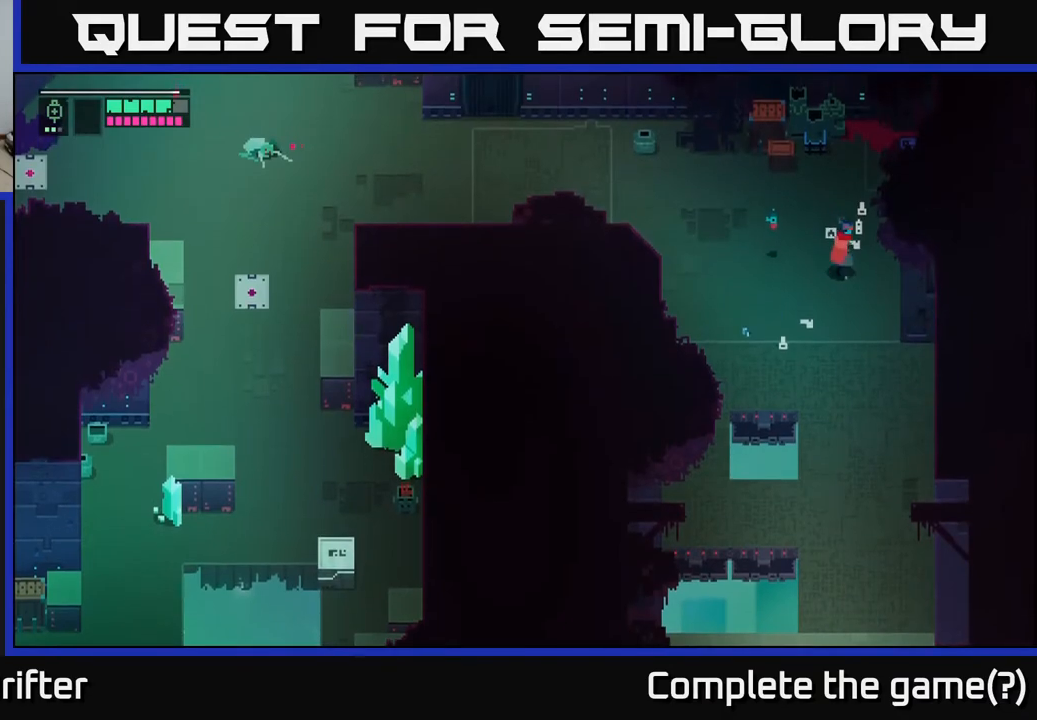
{"buttons": [], "left_stick": "center", "right_stick": "down", "events": [[100, "left_stick", "down"], [250, "left_stick", "center"], [500, "right_stick", "down"]]}
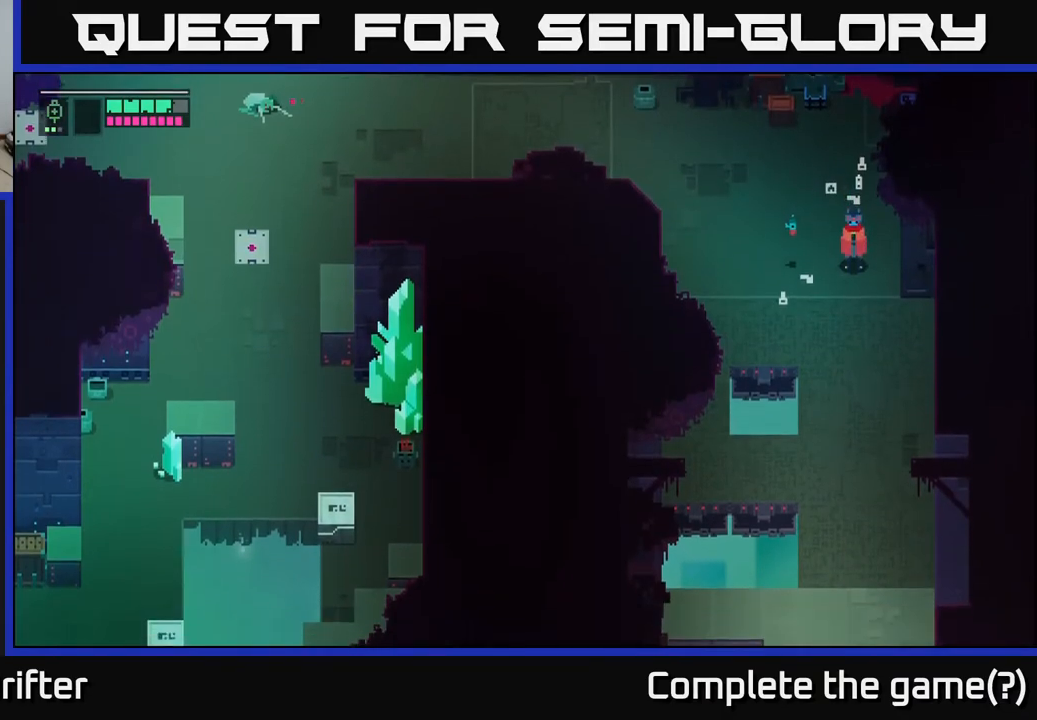
{"buttons": [], "left_stick": "left", "right_stick": "center", "events": [[450, "left_stick", "left"], [483, "right_stick", "center"]]}
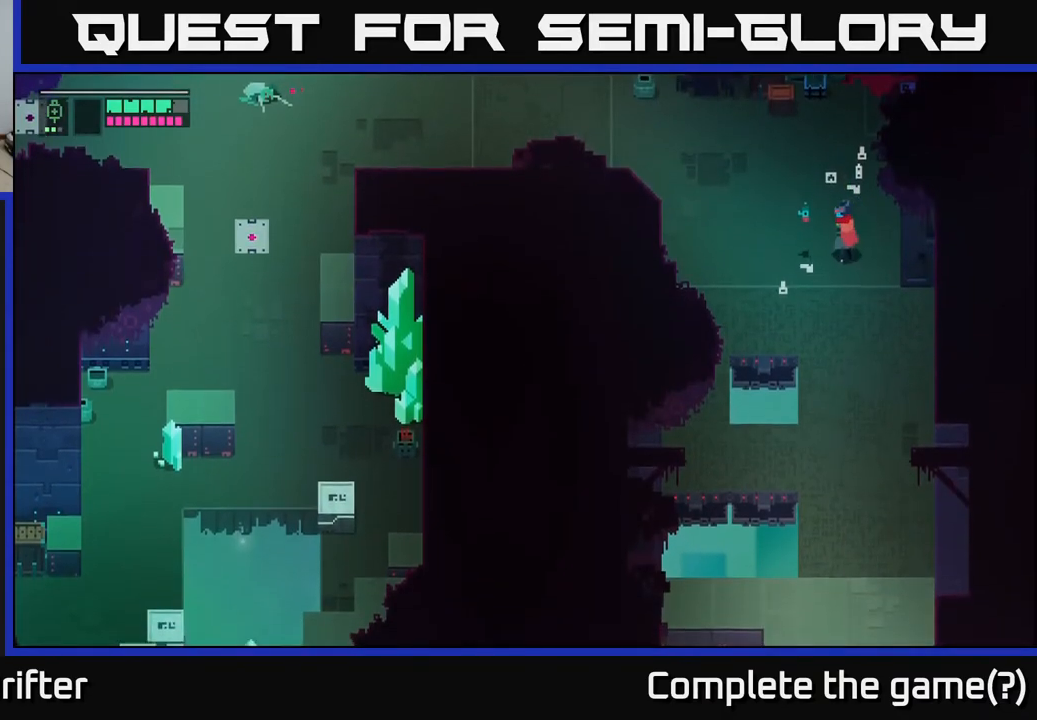
{"buttons": [], "left_stick": "up-left", "right_stick": "center", "events": [[133, "left_stick", "up-left"]]}
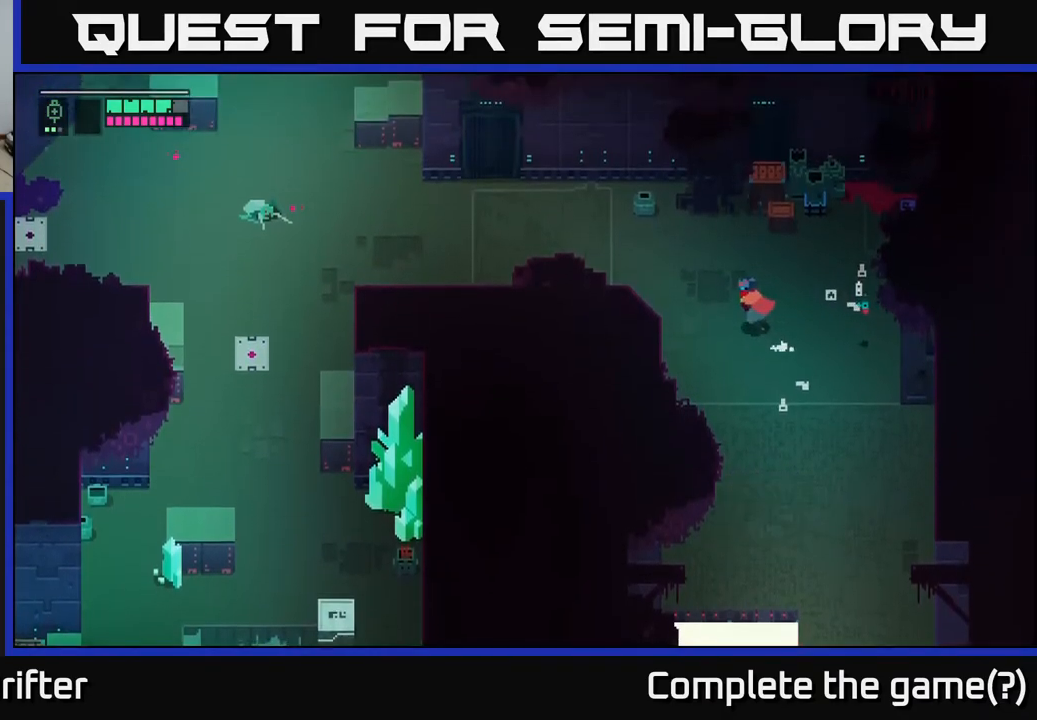
{"buttons": [], "left_stick": "left", "right_stick": "center", "events": [[333, "left_stick", "left"]]}
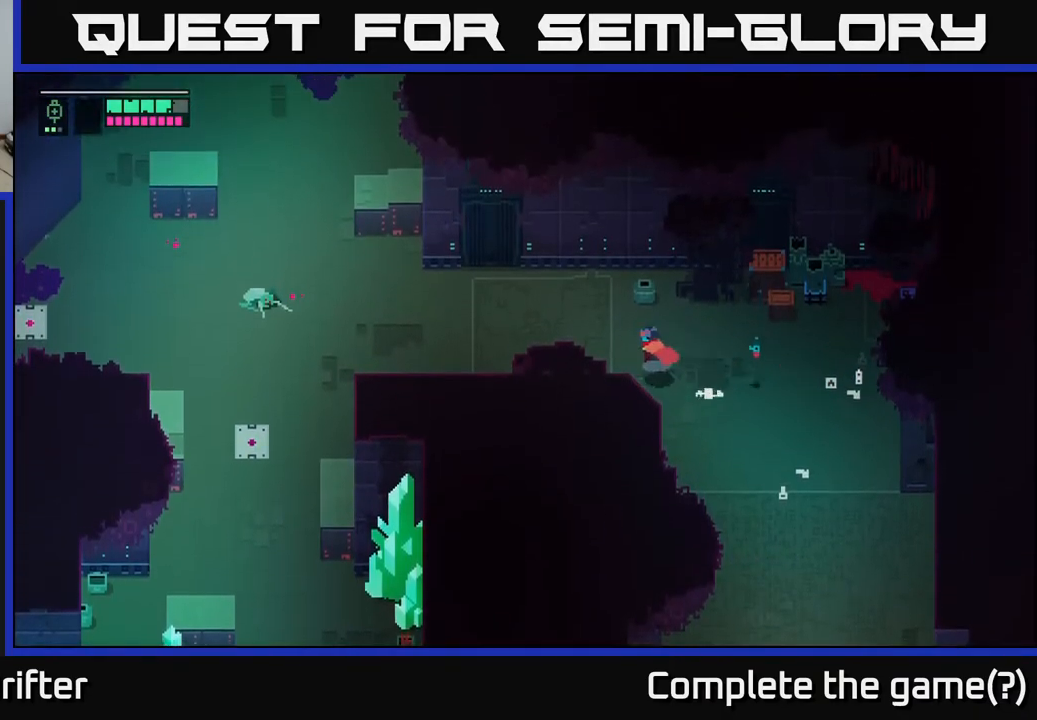
{"buttons": [], "left_stick": "left", "right_stick": "center", "events": [[100, "A", "down"], [267, "A", "up"]]}
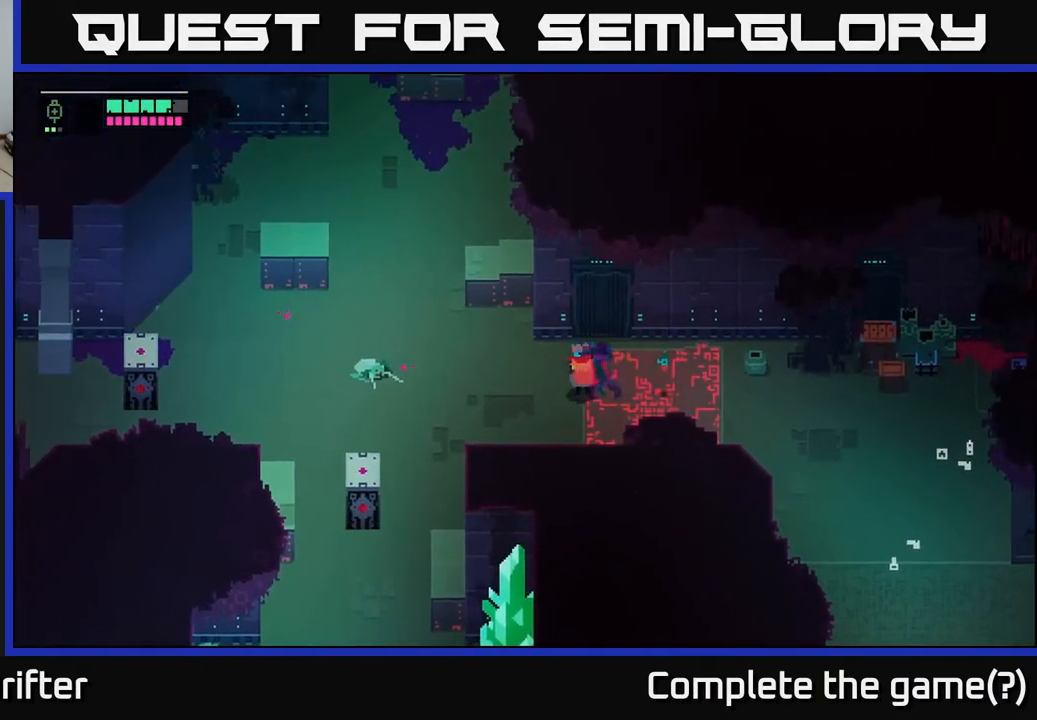
{"buttons": [], "left_stick": "left", "right_stick": "center", "events": []}
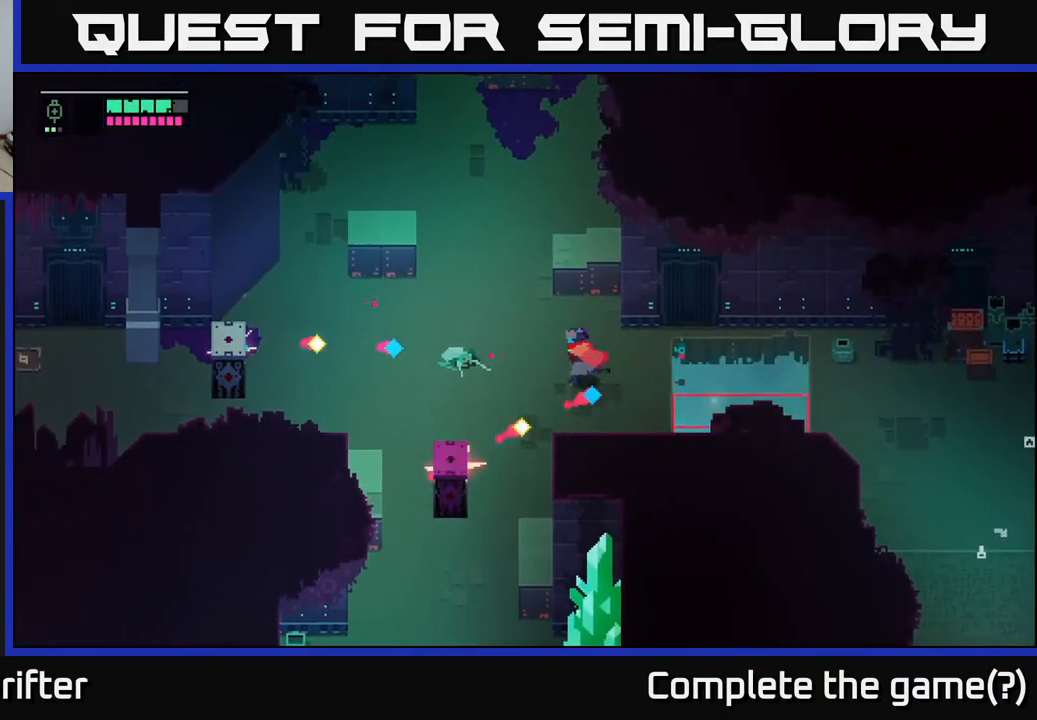
{"buttons": [], "left_stick": "up-left", "right_stick": "center", "events": [[117, "left_stick", "up-left"], [217, "left_stick", "up"], [333, "left_stick", "up-left"]]}
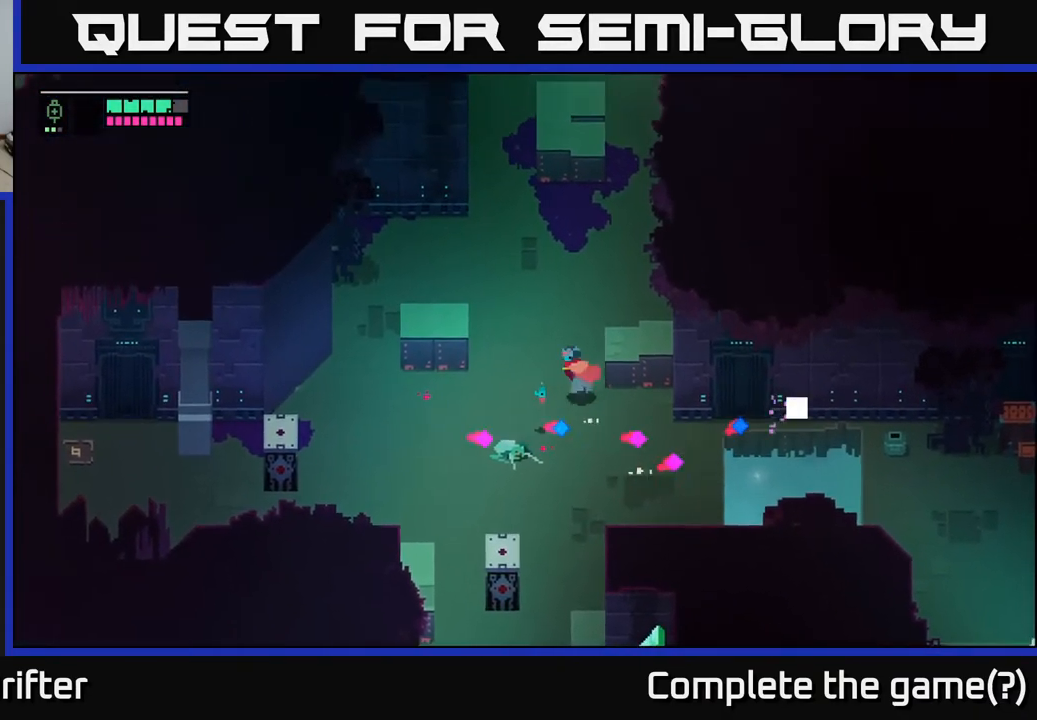
{"buttons": [], "left_stick": "down", "right_stick": "center", "events": [[233, "left_stick", "down-left"], [317, "left_stick", "down"]]}
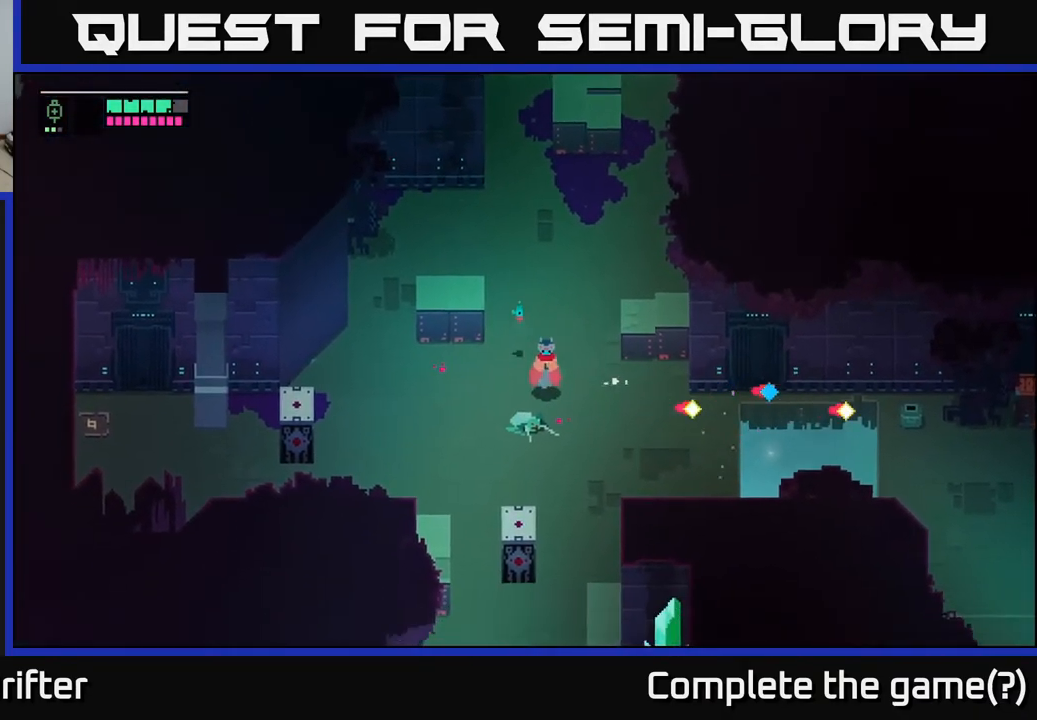
{"buttons": [], "left_stick": "down", "right_stick": "center", "events": [[133, "left_stick", "down-right"], [333, "left_stick", "down"]]}
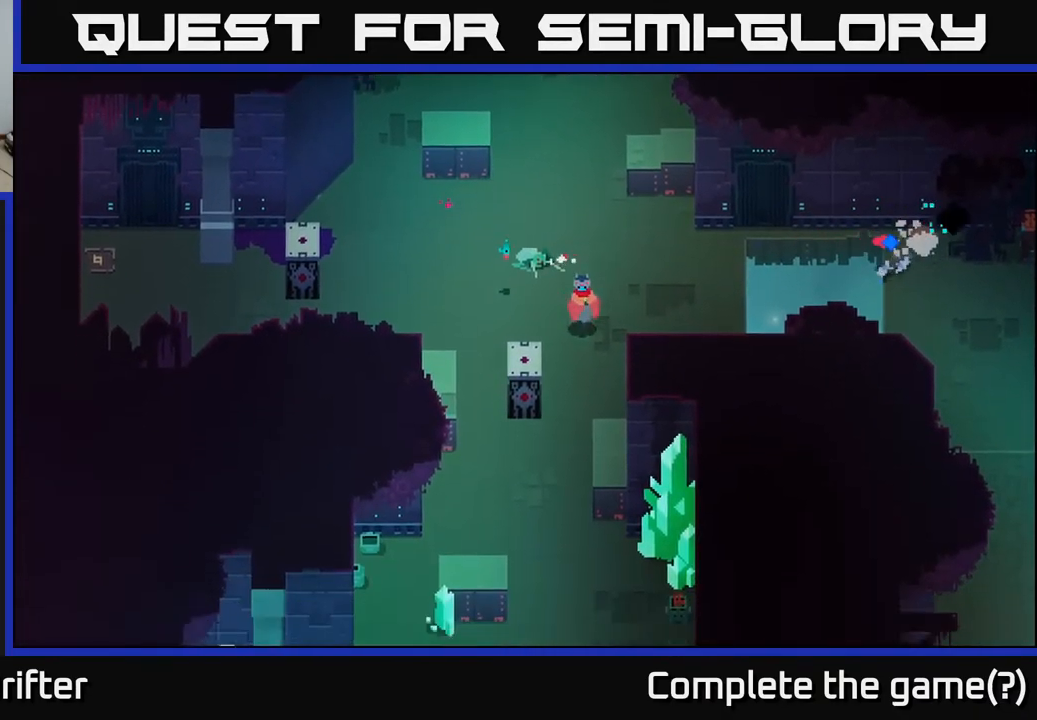
{"buttons": [], "left_stick": "down-left", "right_stick": "center", "events": [[400, "left_stick", "down-left"]]}
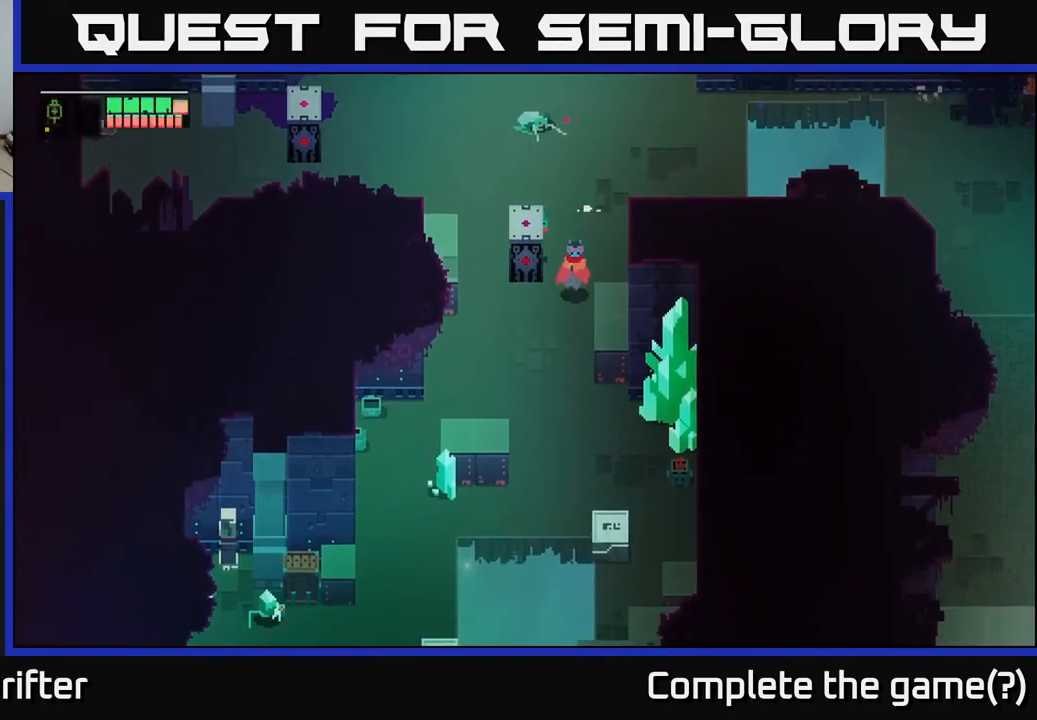
{"buttons": [], "left_stick": "down", "right_stick": "center", "events": [[50, "left_stick", "down"]]}
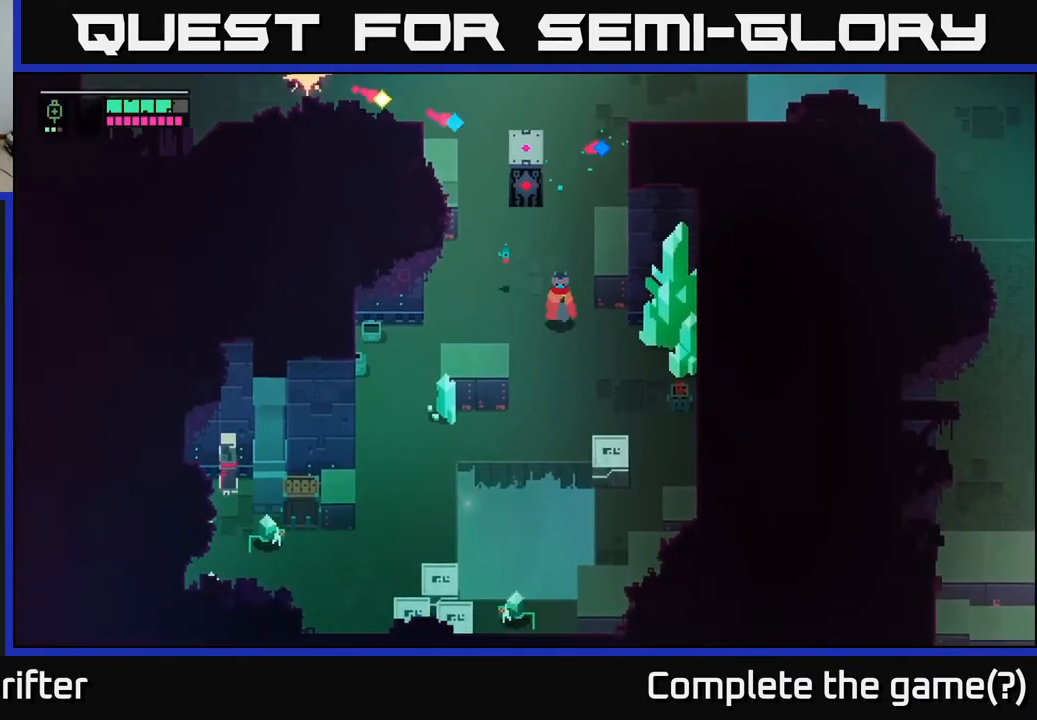
{"buttons": ["X"], "left_stick": "down-right", "right_stick": "center", "events": [[383, "left_stick", "down-right"], [433, "X", "down"]]}
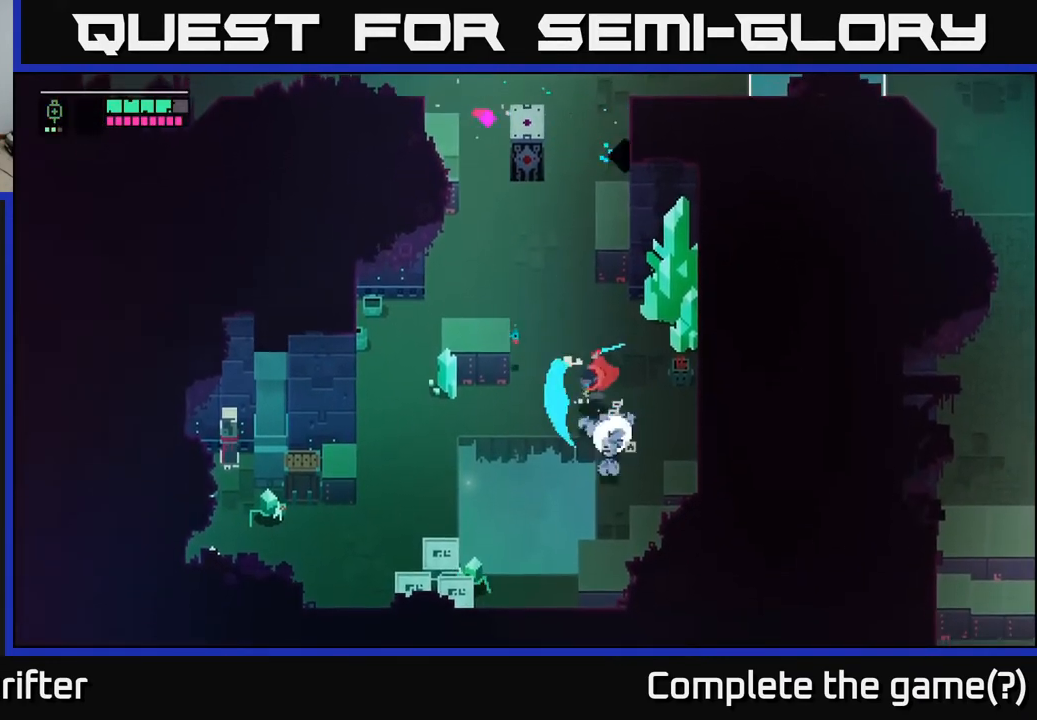
{"buttons": [], "left_stick": "up-right", "right_stick": "center", "events": [[83, "X", "up"], [100, "left_stick", "right"], [433, "left_stick", "up-right"]]}
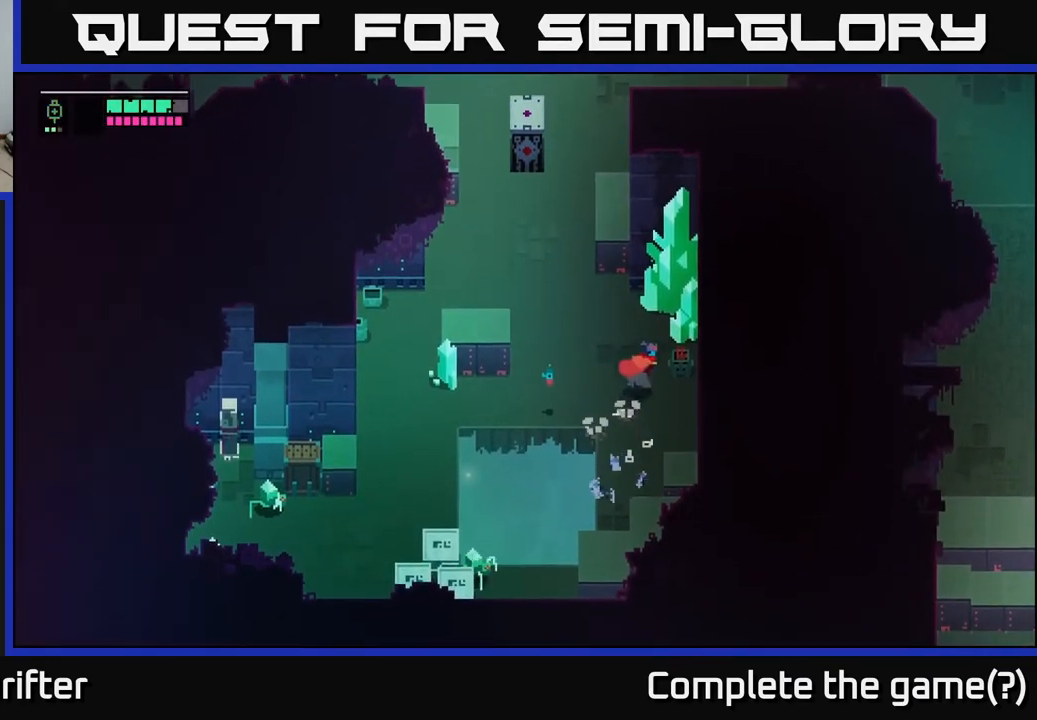
{"buttons": ["X"], "left_stick": "center", "right_stick": "center", "events": [[67, "X", "down"], [233, "X", "up"], [400, "X", "down"], [417, "left_stick", "center"]]}
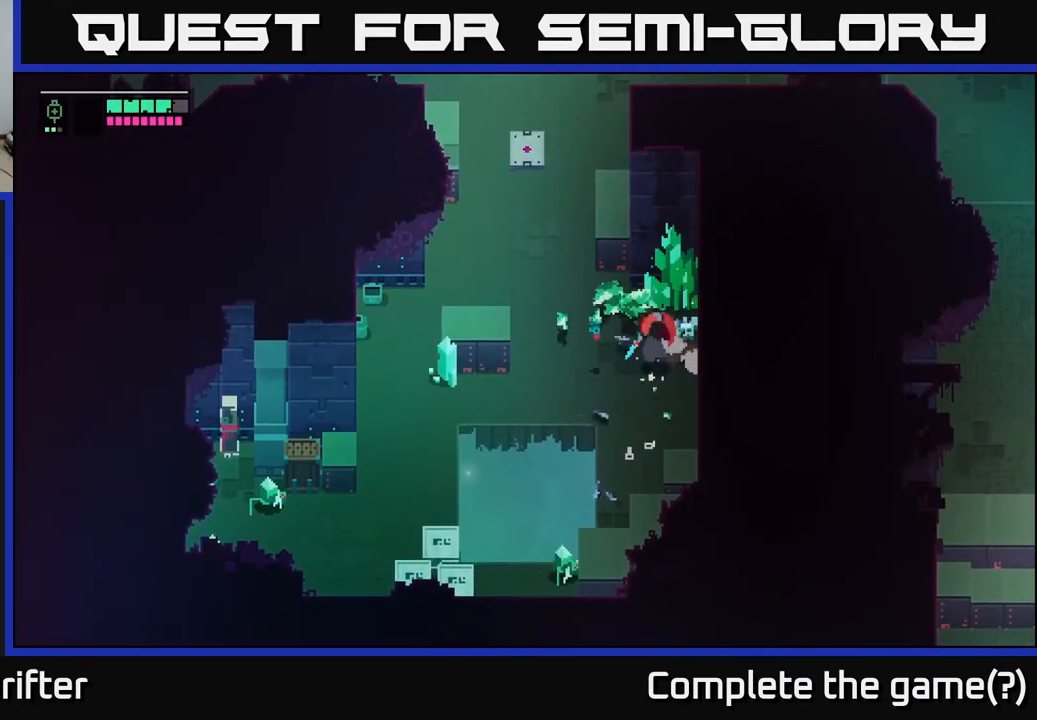
{"buttons": [], "left_stick": "center", "right_stick": "center", "events": [[50, "X", "up"], [250, "X", "down"], [417, "X", "up"]]}
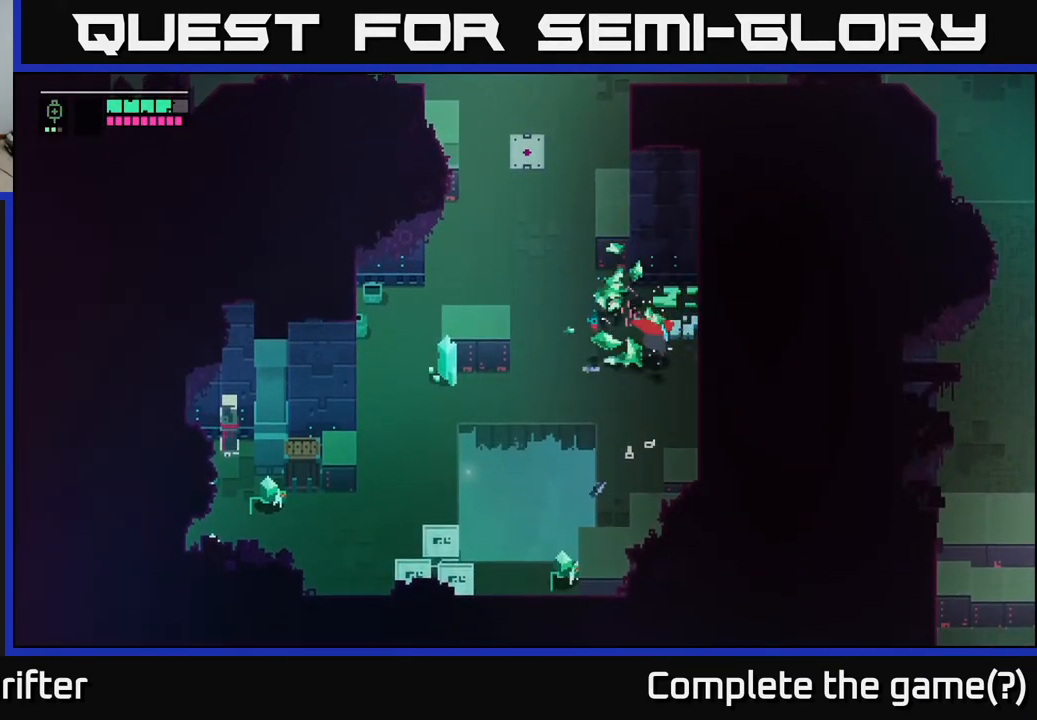
{"buttons": [], "left_stick": "down", "right_stick": "center", "events": [[300, "left_stick", "down-left"], [483, "left_stick", "down"]]}
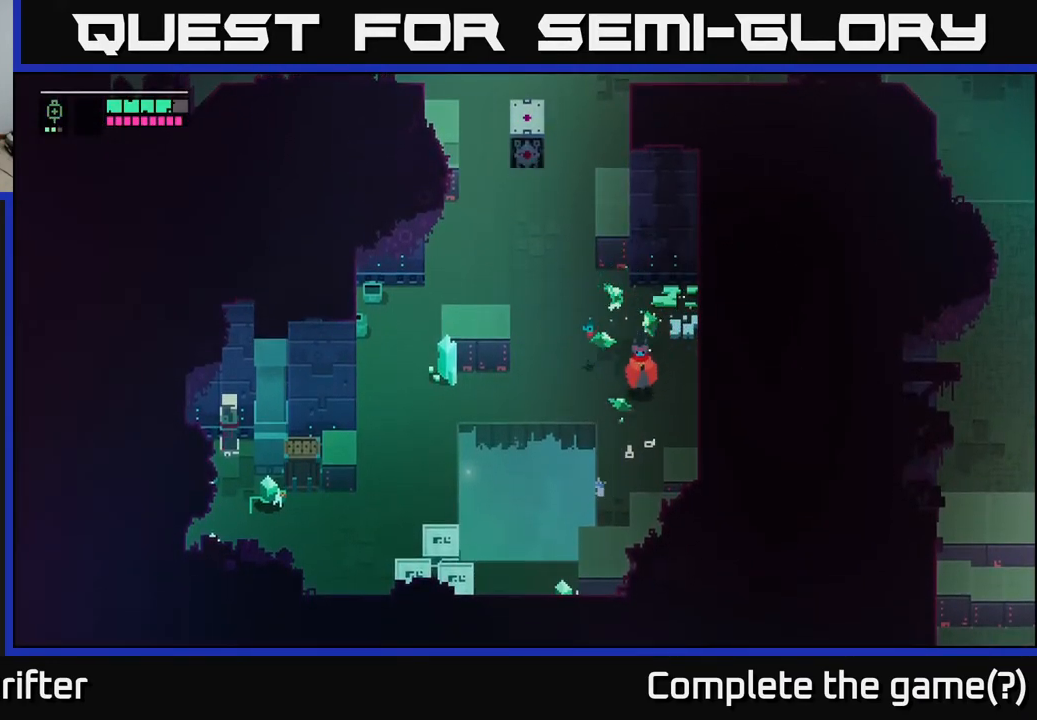
{"buttons": [], "left_stick": "left", "right_stick": "center", "events": [[217, "left_stick", "up-left"], [467, "left_stick", "left"]]}
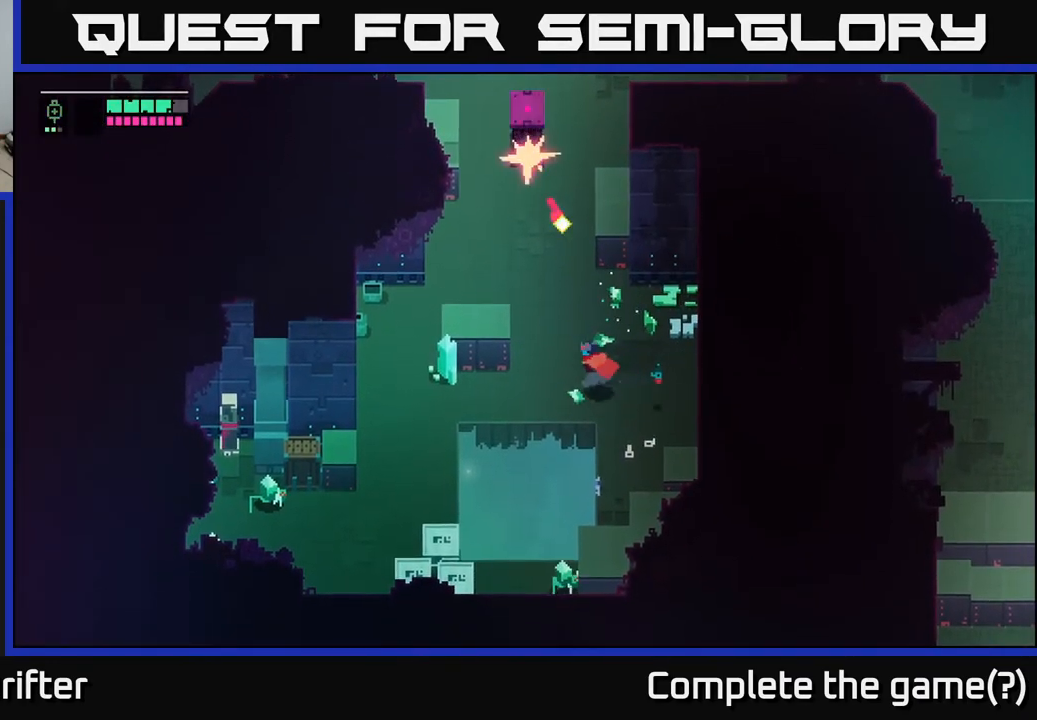
{"buttons": ["L2"], "left_stick": "down", "right_stick": "center", "events": [[383, "left_stick", "down"], [400, "L2", "down"]]}
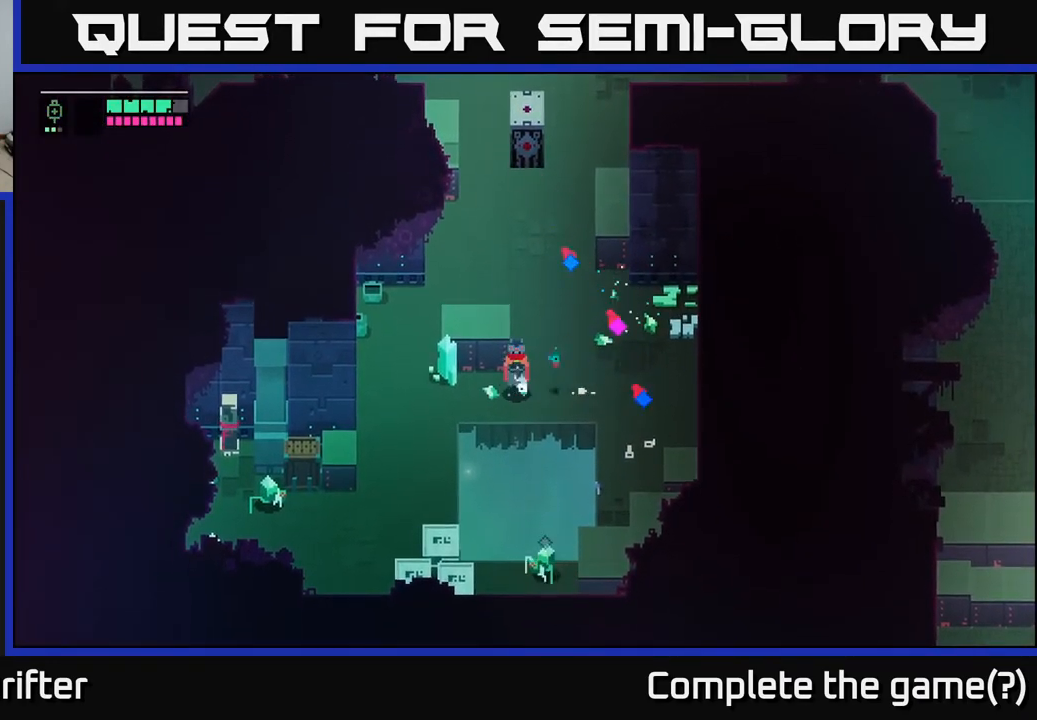
{"buttons": ["L2"], "left_stick": "down", "right_stick": "center", "events": [[100, "R2", "down"], [200, "R2", "up"], [383, "R2", "down"], [500, "R2", "up"]]}
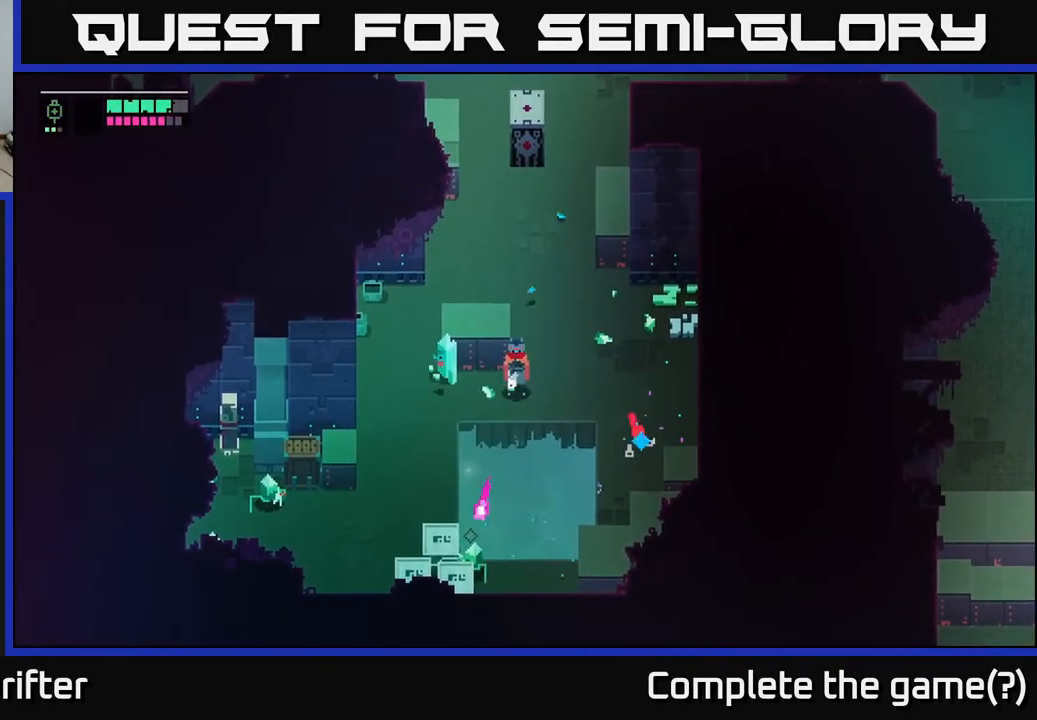
{"buttons": ["L2"], "left_stick": "down", "right_stick": "center", "events": [[100, "R2", "down"], [217, "R2", "up"]]}
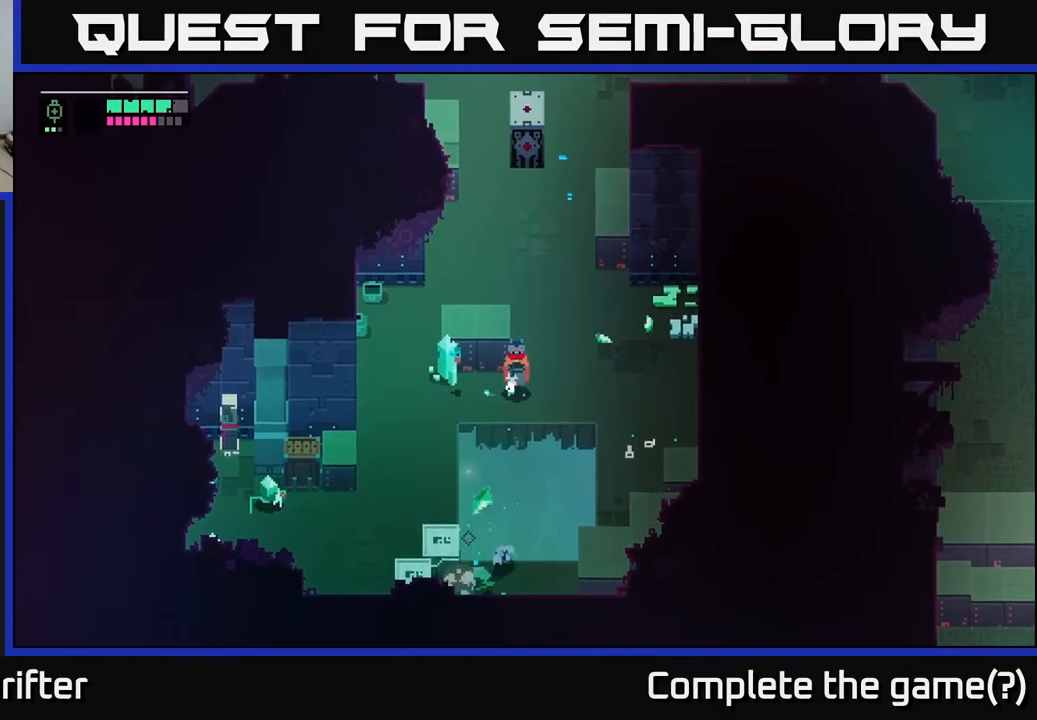
{"buttons": [], "left_stick": "down-left", "right_stick": "center", "events": [[83, "L2", "up"], [183, "left_stick", "down-left"]]}
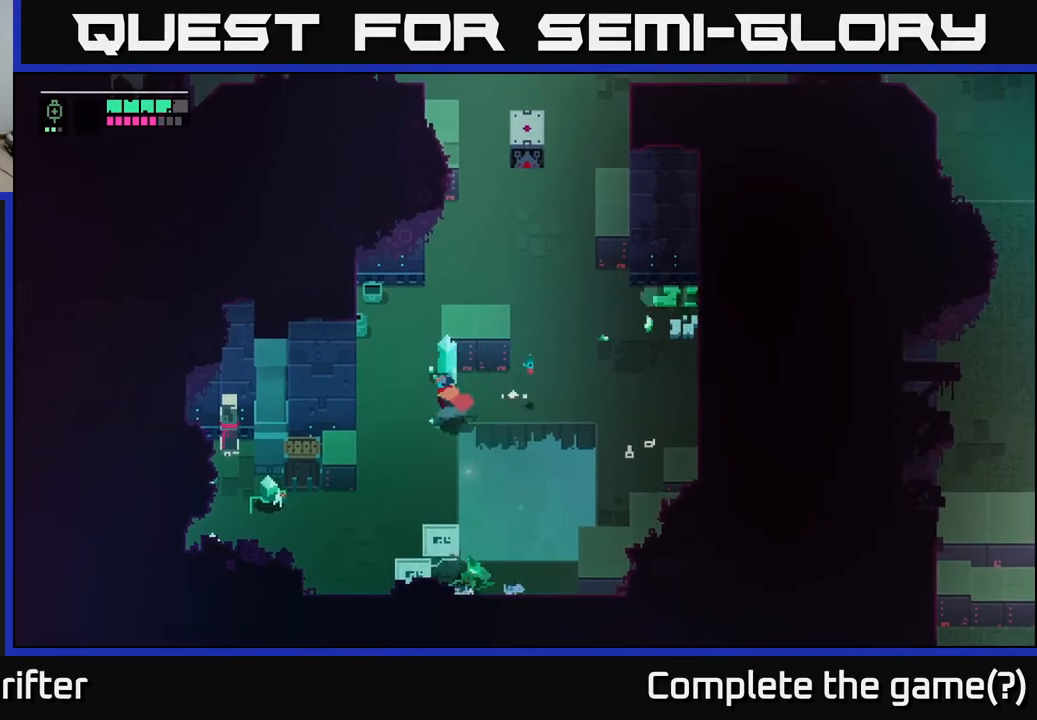
{"buttons": [], "left_stick": "down-left", "right_stick": "center", "events": []}